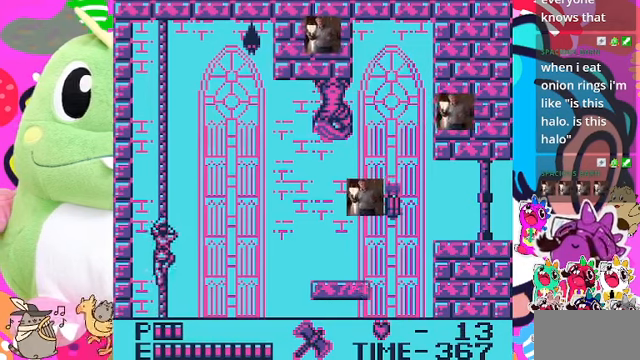
Gameplay with a controller (PlayStation layout); each line is a JSON object with the inputs held at the frame after it. "events" lists button and stick changes between this image and that frame as [ms after this image, input, new state], when the widget could be followed in between. Not read: L3.
{"buttons": ["DPAD_UP"], "left_stick": "center", "right_stick": "center", "events": []}
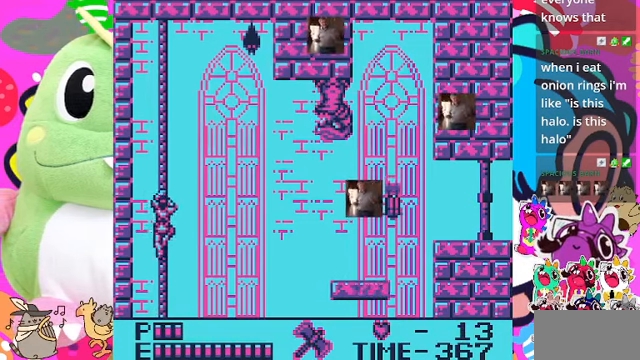
{"buttons": ["DPAD_UP"], "left_stick": "center", "right_stick": "center", "events": [[33, "DPAD_RIGHT", "down"], [266, "DPAD_RIGHT", "up"]]}
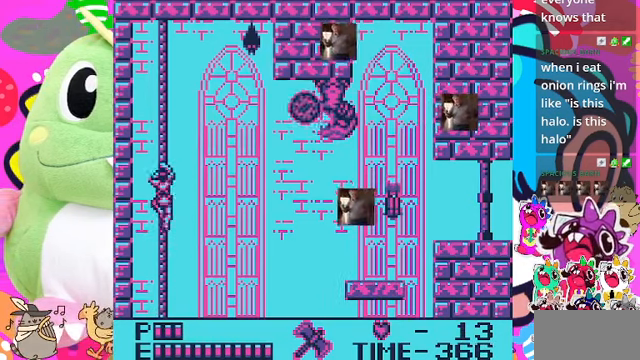
{"buttons": ["DPAD_UP"], "left_stick": "center", "right_stick": "center", "events": [[166, "SQUARE", "down"], [266, "L2", "down"], [333, "L2", "up"], [333, "SQUARE", "up"]]}
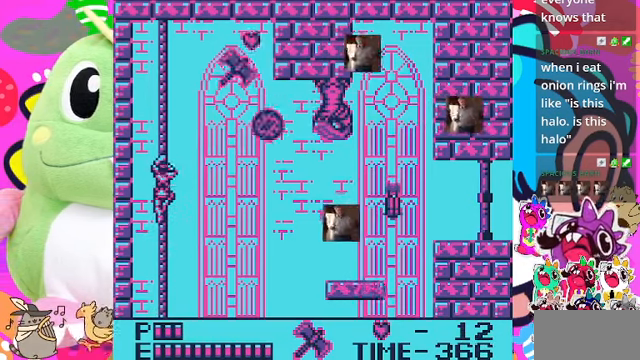
{"buttons": ["DPAD_DOWN"], "left_stick": "center", "right_stick": "center"}
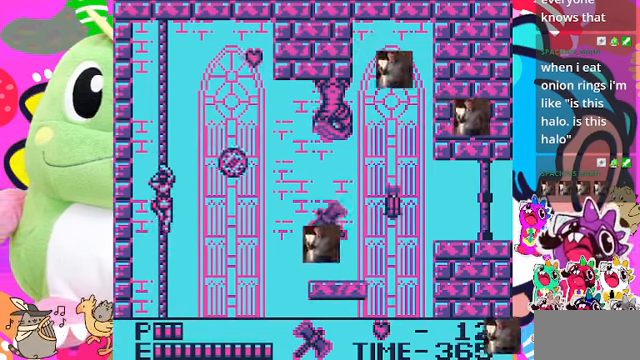
{"buttons": ["DPAD_RIGHT"], "left_stick": "center", "right_stick": "center", "events": [[166, "DPAD_DOWN", "up"], [166, "DPAD_RIGHT", "down"], [233, "SQUARE", "down"], [333, "SQUARE", "up"]]}
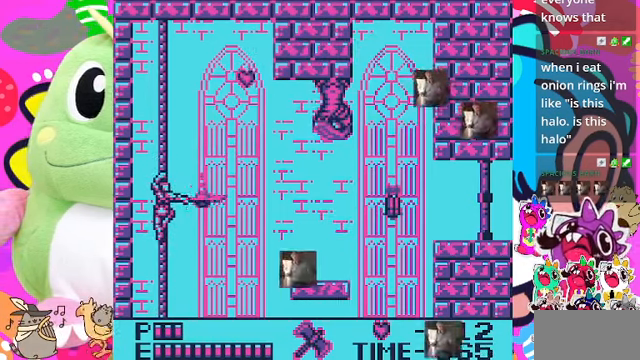
{"buttons": ["DPAD_UP"], "left_stick": "center", "right_stick": "center", "events": [[166, "DPAD_RIGHT", "up"], [166, "DPAD_UP", "down"]]}
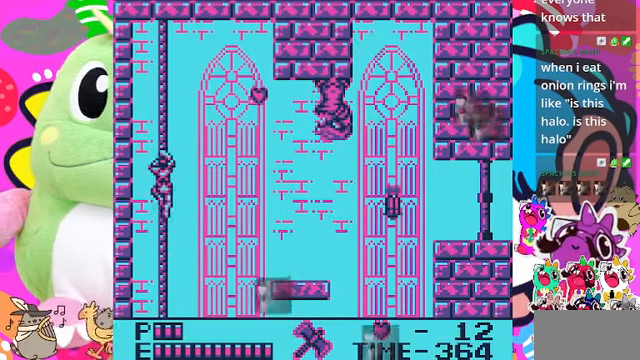
{"buttons": ["DPAD_UP", "DPAD_RIGHT"], "left_stick": "center", "right_stick": "center", "events": [[166, "DPAD_RIGHT", "down"], [200, "SQUARE", "down"], [433, "SQUARE", "up"]]}
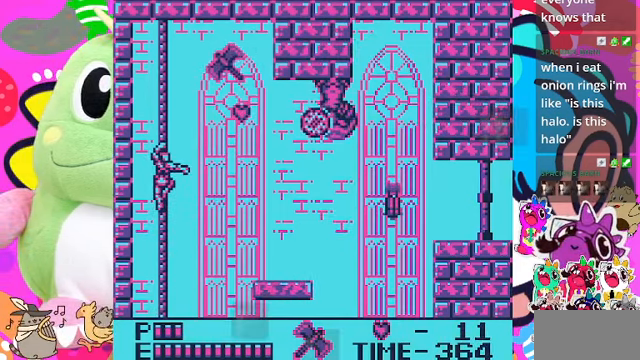
{"buttons": ["DPAD_DOWN"], "left_stick": "center", "right_stick": "center", "events": [[133, "DPAD_UP", "up"], [300, "DPAD_RIGHT", "up"], [466, "DPAD_DOWN", "down"]]}
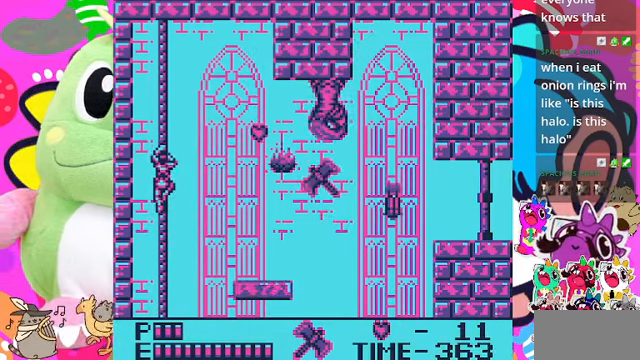
{"buttons": ["DPAD_UP", "DPAD_RIGHT"], "left_stick": "center", "right_stick": "center", "events": [[200, "DPAD_DOWN", "up"], [200, "DPAD_RIGHT", "down"], [333, "DPAD_UP", "down"]]}
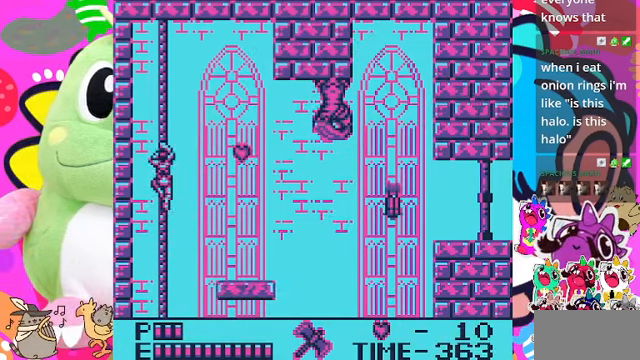
{"buttons": [], "left_stick": "center", "right_stick": "center", "events": [[66, "SQUARE", "down"], [300, "SQUARE", "up"], [400, "DPAD_UP", "up"], [500, "DPAD_RIGHT", "up"]]}
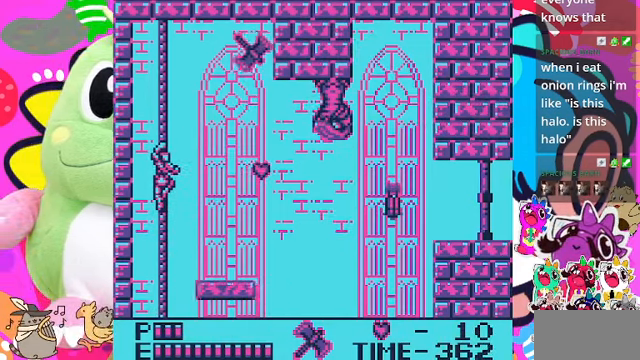
{"buttons": ["DPAD_UP"], "left_stick": "center", "right_stick": "center", "events": [[33, "DPAD_RIGHT", "down"], [400, "DPAD_UP", "down"], [434, "DPAD_RIGHT", "up"]]}
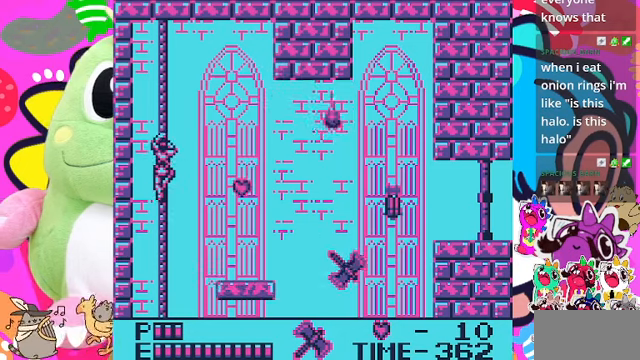
{"buttons": [], "left_stick": "center", "right_stick": "center", "events": [[100, "DPAD_RIGHT", "down"], [134, "DPAD_UP", "up"], [400, "DPAD_RIGHT", "up"]]}
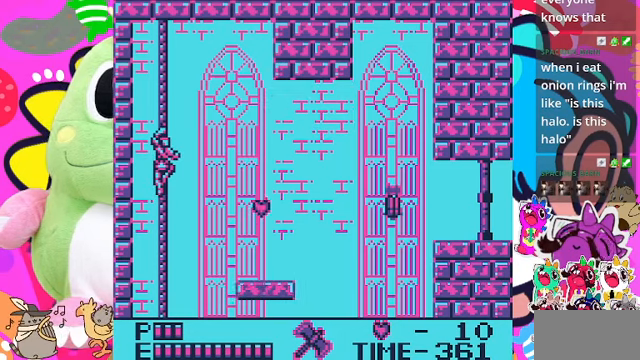
{"buttons": [], "left_stick": "center", "right_stick": "center", "events": []}
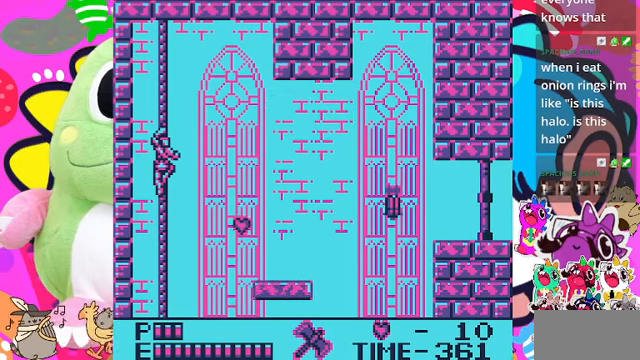
{"buttons": [], "left_stick": "center", "right_stick": "center", "events": []}
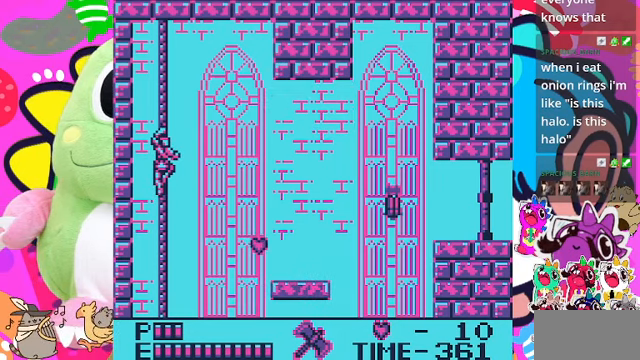
{"buttons": [], "left_stick": "center", "right_stick": "center", "events": []}
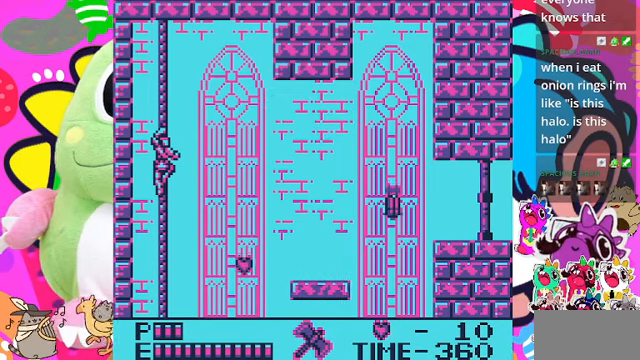
{"buttons": [], "left_stick": "center", "right_stick": "center", "events": []}
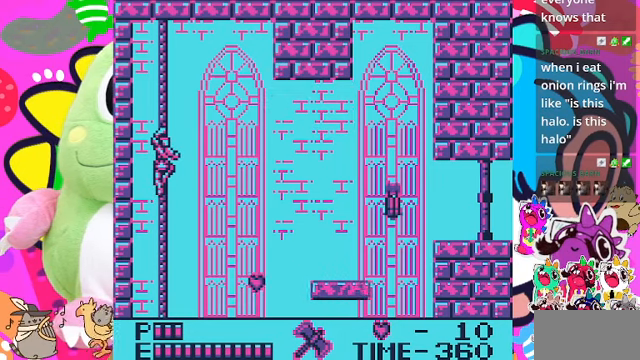
{"buttons": [], "left_stick": "center", "right_stick": "center", "events": []}
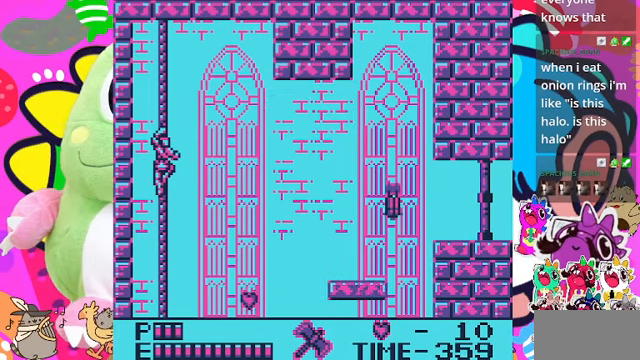
{"buttons": [], "left_stick": "center", "right_stick": "center", "events": []}
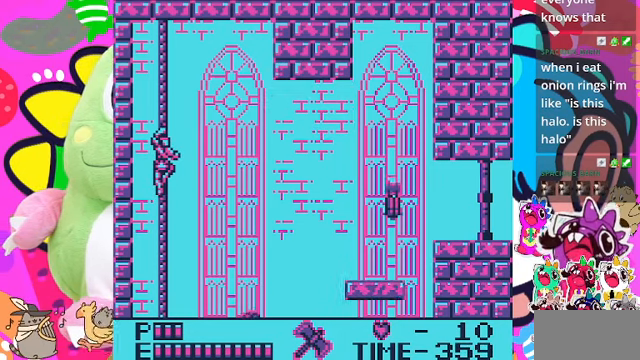
{"buttons": [], "left_stick": "center", "right_stick": "center", "events": []}
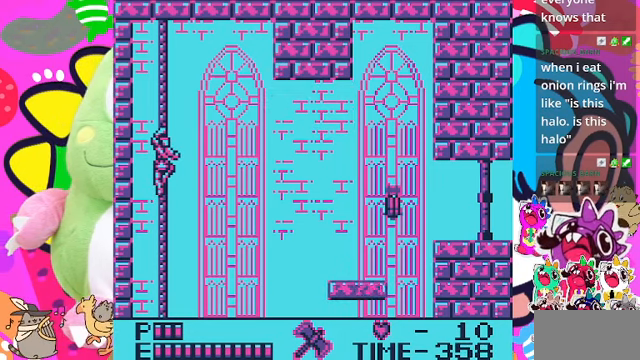
{"buttons": [], "left_stick": "center", "right_stick": "center", "events": []}
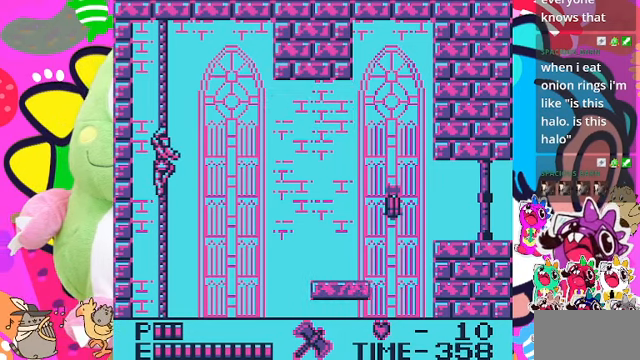
{"buttons": ["DPAD_UP"], "left_stick": "center", "right_stick": "center", "events": [[434, "DPAD_UP", "down"]]}
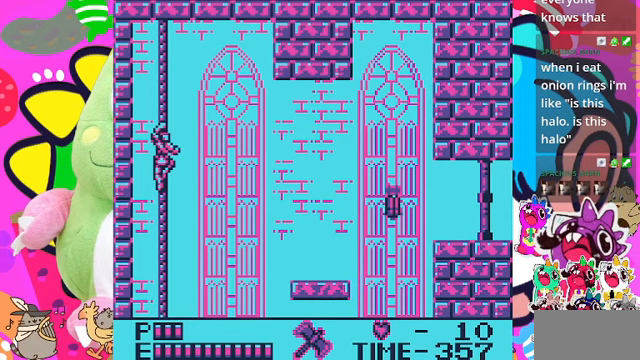
{"buttons": [], "left_stick": "center", "right_stick": "center", "events": [[67, "DPAD_UP", "up"], [167, "L2", "down"], [233, "L2", "up"], [267, "DPAD_UP", "down"], [367, "DPAD_UP", "up"]]}
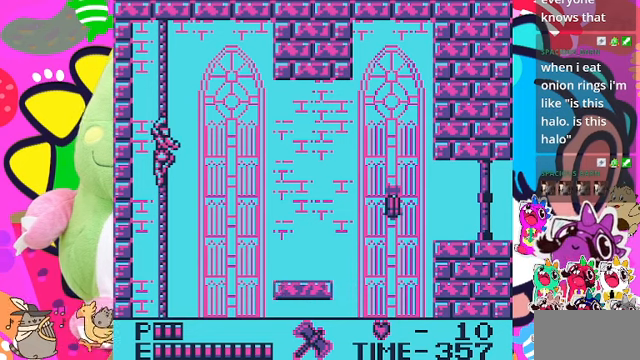
{"buttons": [], "left_stick": "center", "right_stick": "center", "events": [[133, "DPAD_RIGHT", "down"], [400, "DPAD_RIGHT", "up"]]}
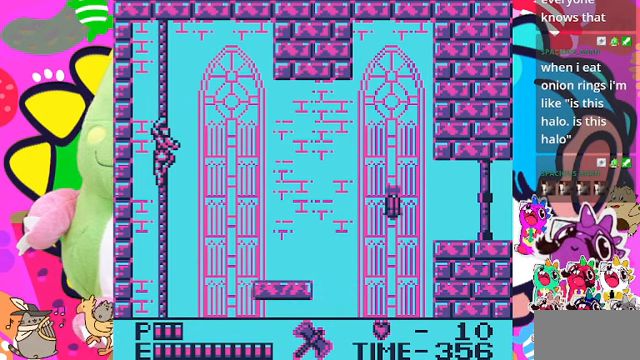
{"buttons": ["DPAD_RIGHT"], "left_stick": "center", "right_stick": "center", "events": [[167, "DPAD_DOWN", "down"], [233, "DPAD_DOWN", "up"], [267, "DPAD_RIGHT", "down"]]}
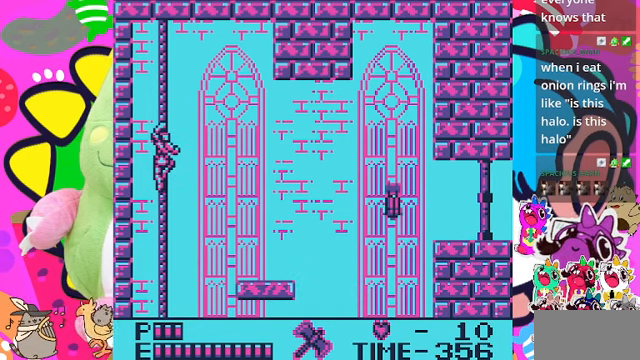
{"buttons": ["CROSS", "DPAD_RIGHT"], "left_stick": "center", "right_stick": "center", "events": [[333, "CROSS", "down"]]}
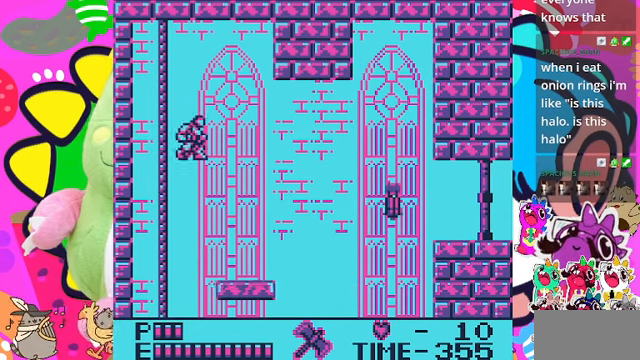
{"buttons": ["DPAD_RIGHT"], "left_stick": "center", "right_stick": "center", "events": [[33, "CROSS", "up"]]}
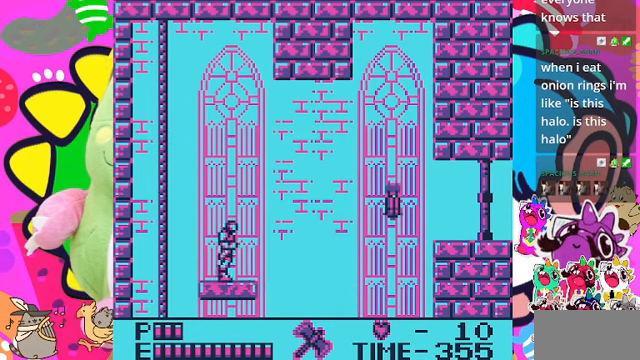
{"buttons": ["DPAD_RIGHT"], "left_stick": "center", "right_stick": "center", "events": [[100, "DPAD_RIGHT", "up"], [467, "DPAD_RIGHT", "down"]]}
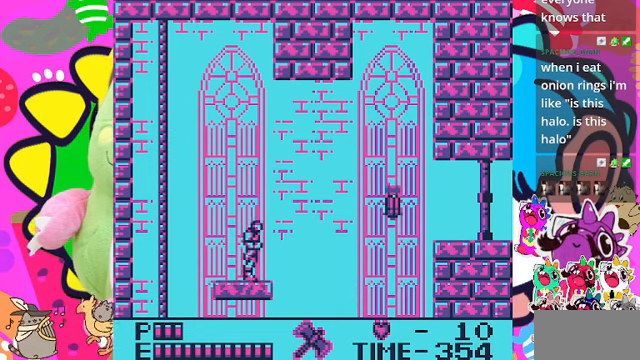
{"buttons": [], "left_stick": "center", "right_stick": "center", "events": [[67, "DPAD_RIGHT", "up"]]}
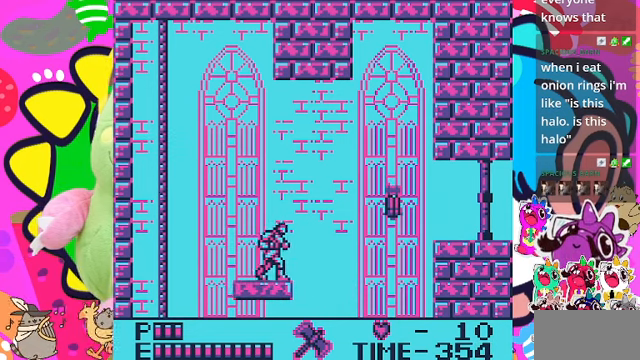
{"buttons": [], "left_stick": "center", "right_stick": "center", "events": [[233, "DPAD_RIGHT", "down"], [300, "DPAD_RIGHT", "up"]]}
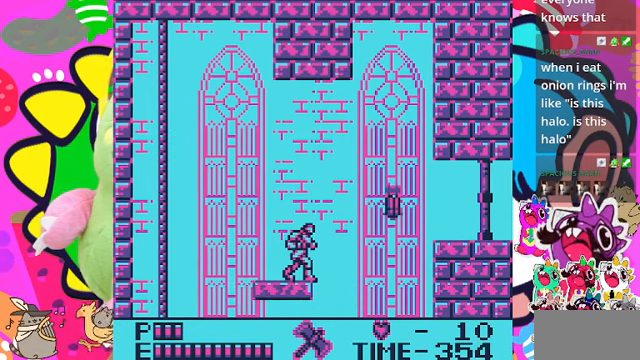
{"buttons": [], "left_stick": "center", "right_stick": "center", "events": [[167, "L2", "down"], [233, "L2", "up"]]}
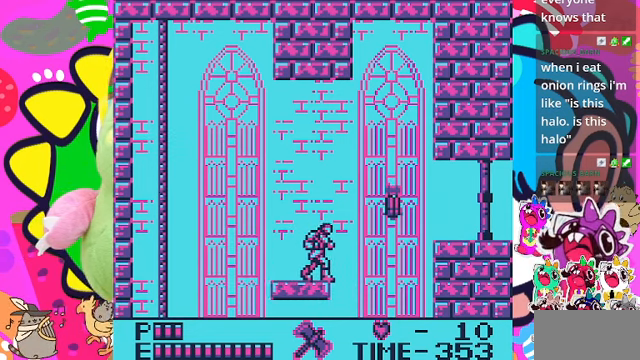
{"buttons": [], "left_stick": "center", "right_stick": "center", "events": []}